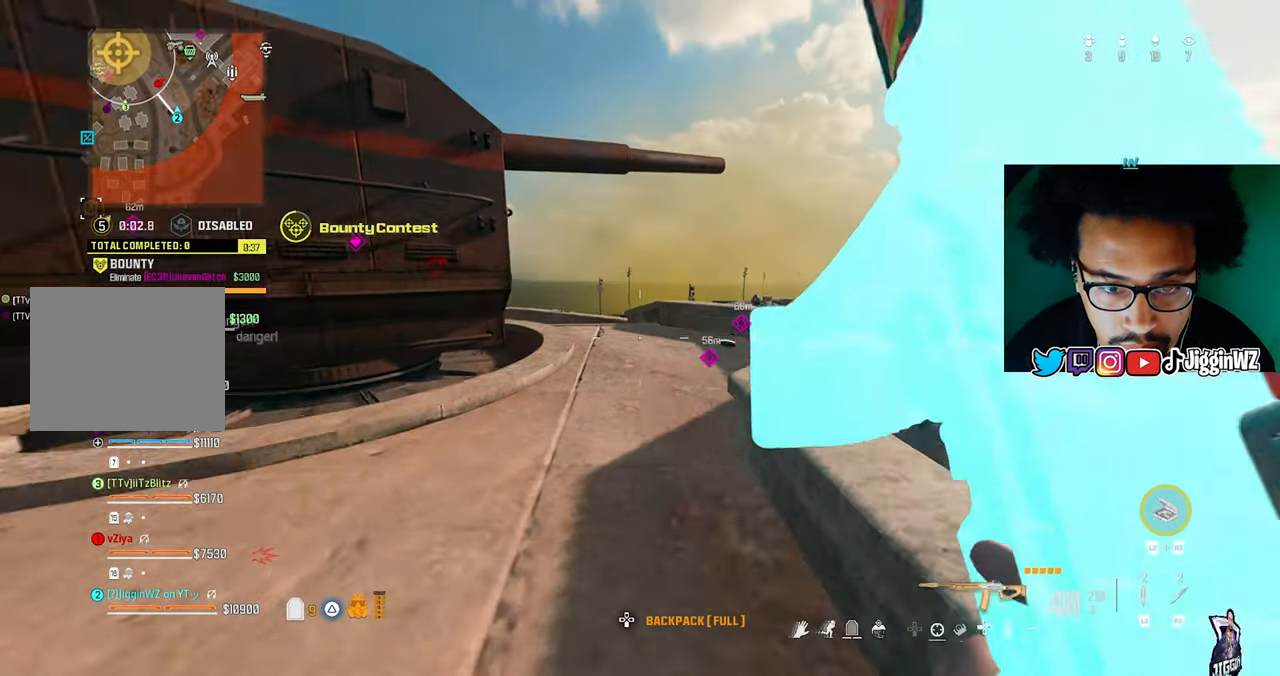
Gameplay with a controller (PlayStation layout); each line is a JSON object with the inputs held at the frame after it. "events" lists button and stick changes between this image and that frame as [ms after this image, input, new state], when the widget could be followed in between.
{"buttons": ["L1"], "left_stick": "down-right", "right_stick": "center", "events": [[100, "L1", "down"], [300, "left_stick", "right"], [500, "left_stick", "down-right"]]}
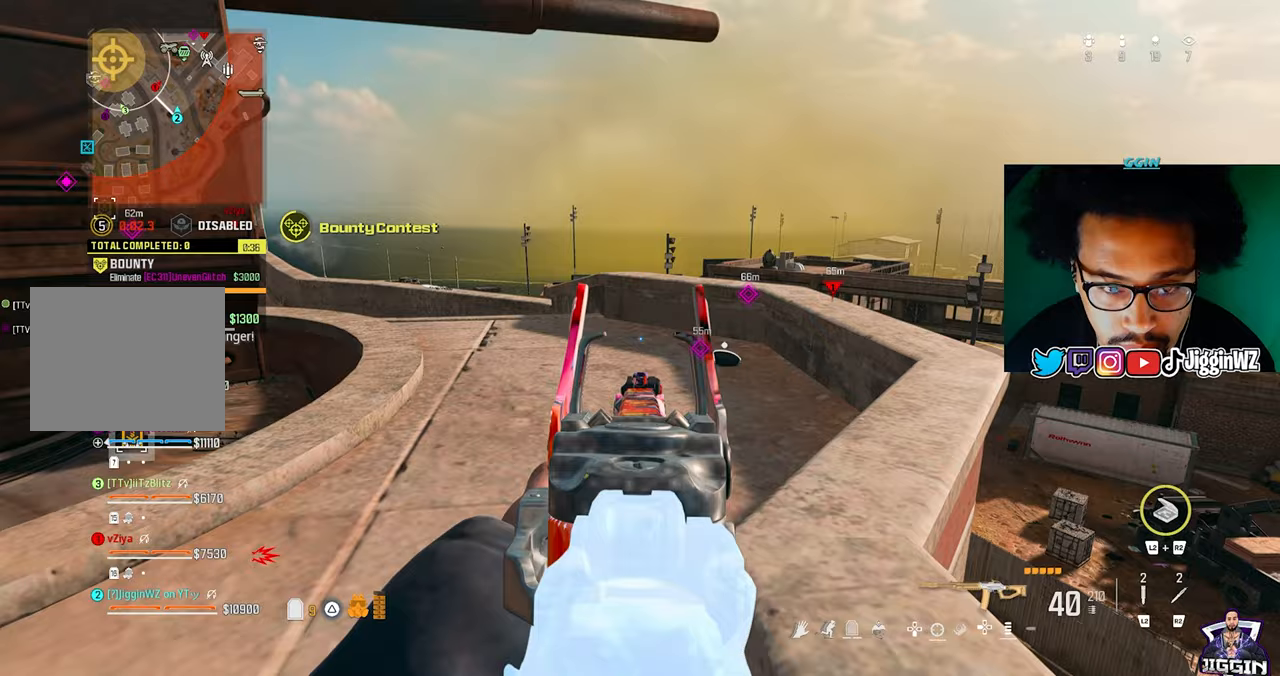
{"buttons": ["L1"], "left_stick": "center", "right_stick": "center", "events": [[200, "right_stick", "down-right"], [267, "right_stick", "center"], [300, "left_stick", "right"], [467, "left_stick", "center"]]}
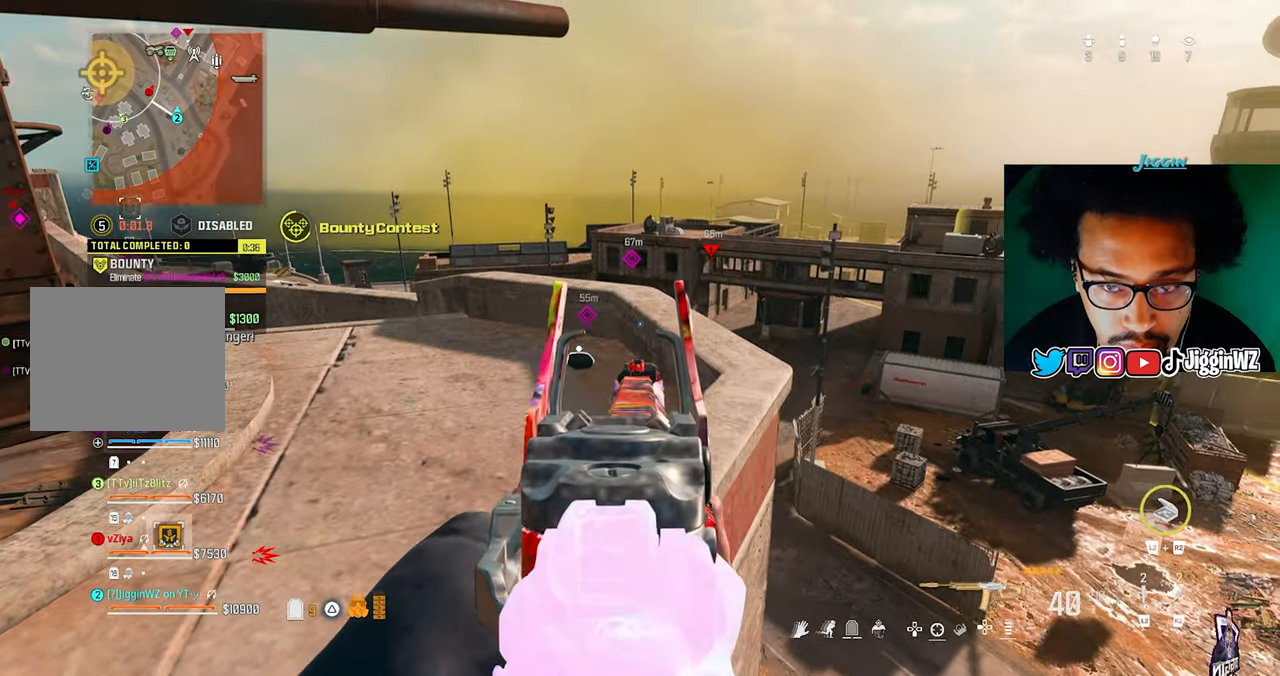
{"buttons": ["L1"], "left_stick": "up", "right_stick": "up-left", "events": [[133, "left_stick", "up"], [333, "right_stick", "up-left"]]}
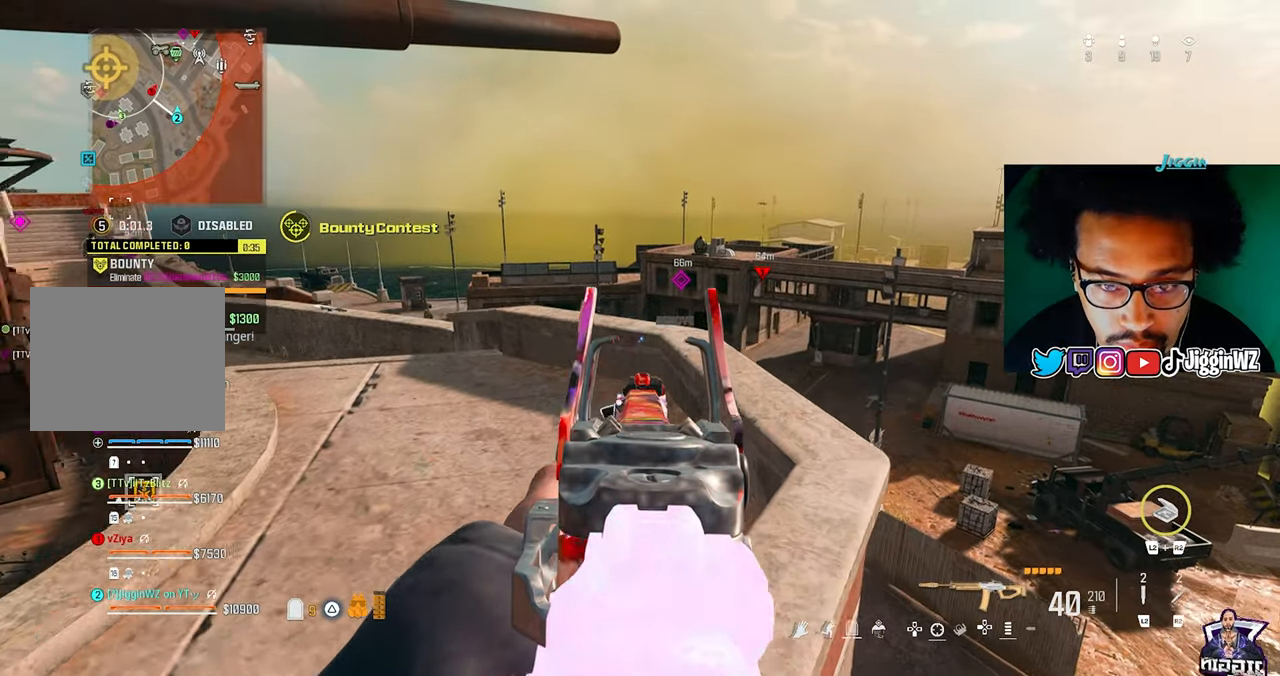
{"buttons": ["L1"], "left_stick": "up-left", "right_stick": "center", "events": [[67, "right_stick", "center"], [333, "left_stick", "up-left"]]}
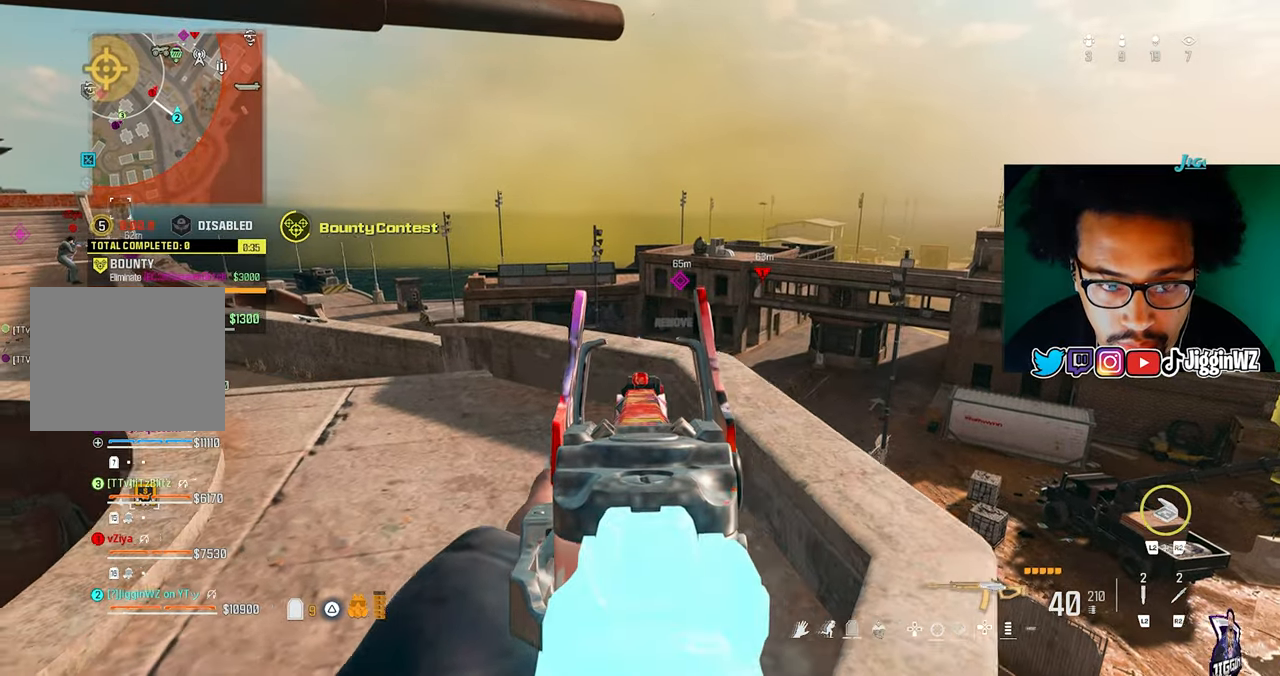
{"buttons": [], "left_stick": "down-left", "right_stick": "center", "events": [[133, "L1", "up"], [133, "left_stick", "down"], [367, "left_stick", "down-left"]]}
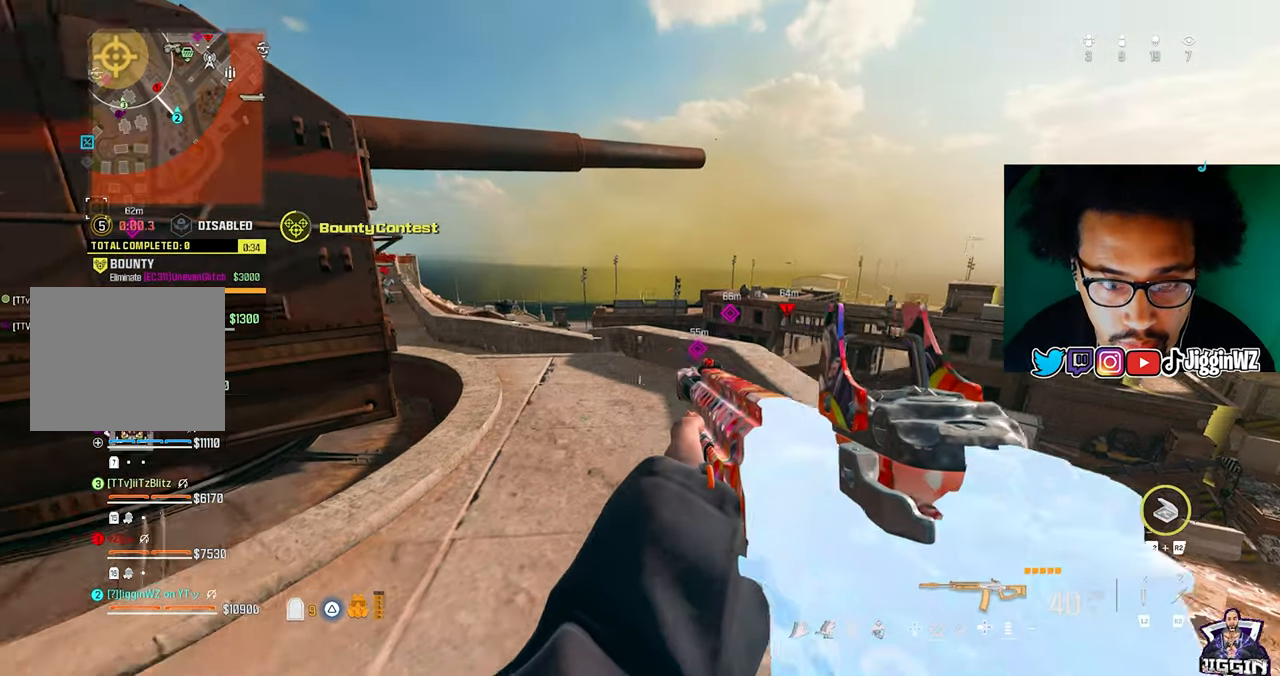
{"buttons": ["L1"], "left_stick": "up-left", "right_stick": "center", "events": [[100, "L1", "down"], [100, "left_stick", "up-right"], [383, "right_stick", "down-right"], [433, "right_stick", "center"], [467, "left_stick", "up-left"]]}
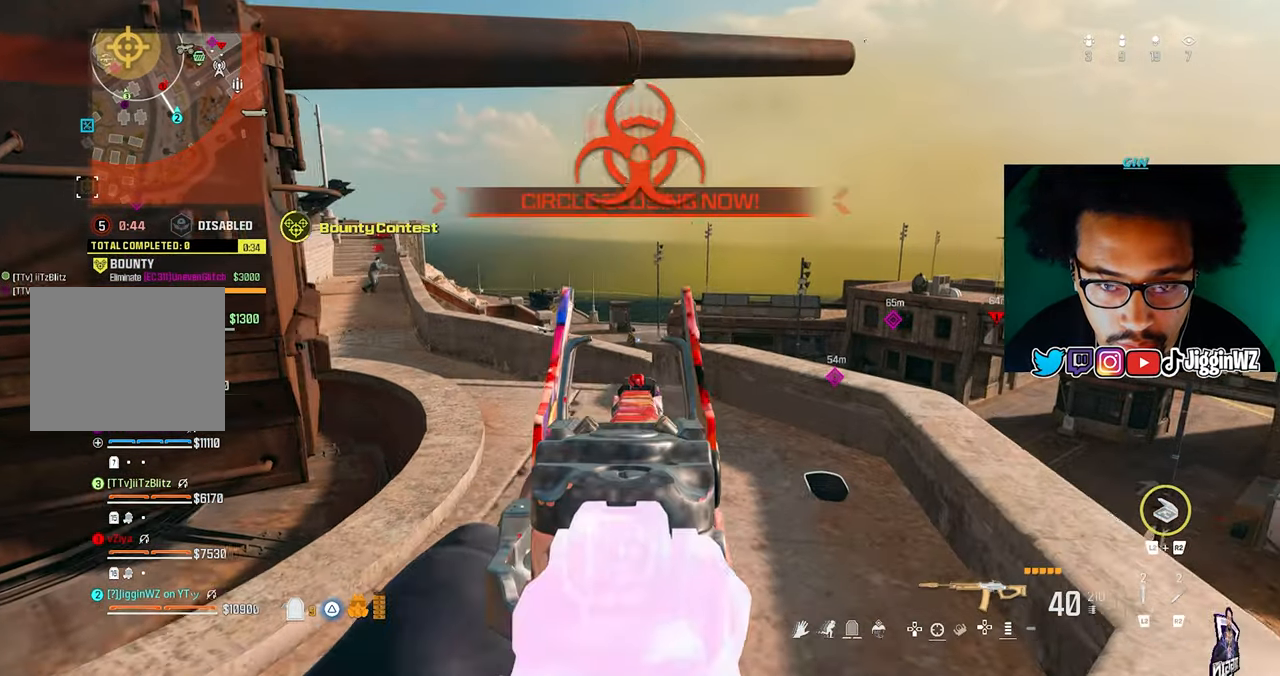
{"buttons": ["L1"], "left_stick": "right", "right_stick": "center", "events": [[33, "left_stick", "left"], [300, "left_stick", "right"]]}
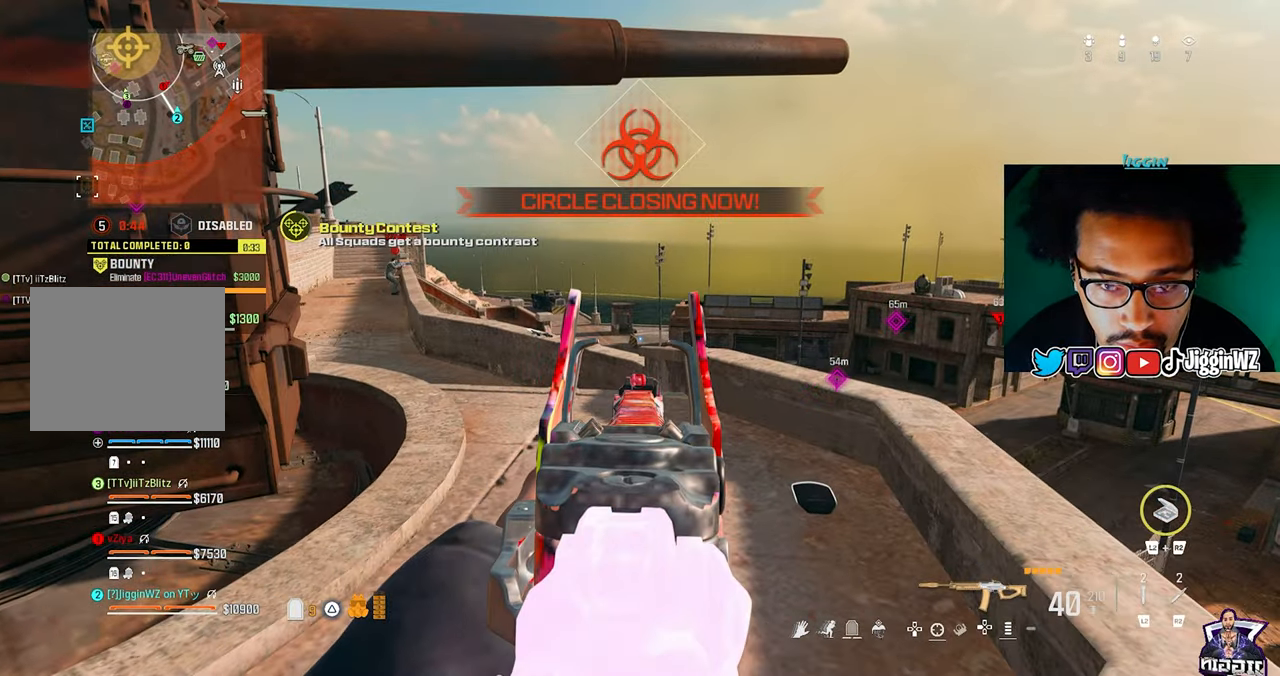
{"buttons": ["L1"], "left_stick": "left", "right_stick": "up", "events": [[100, "left_stick", "left"], [100, "right_stick", "down-right"], [350, "right_stick", "up"]]}
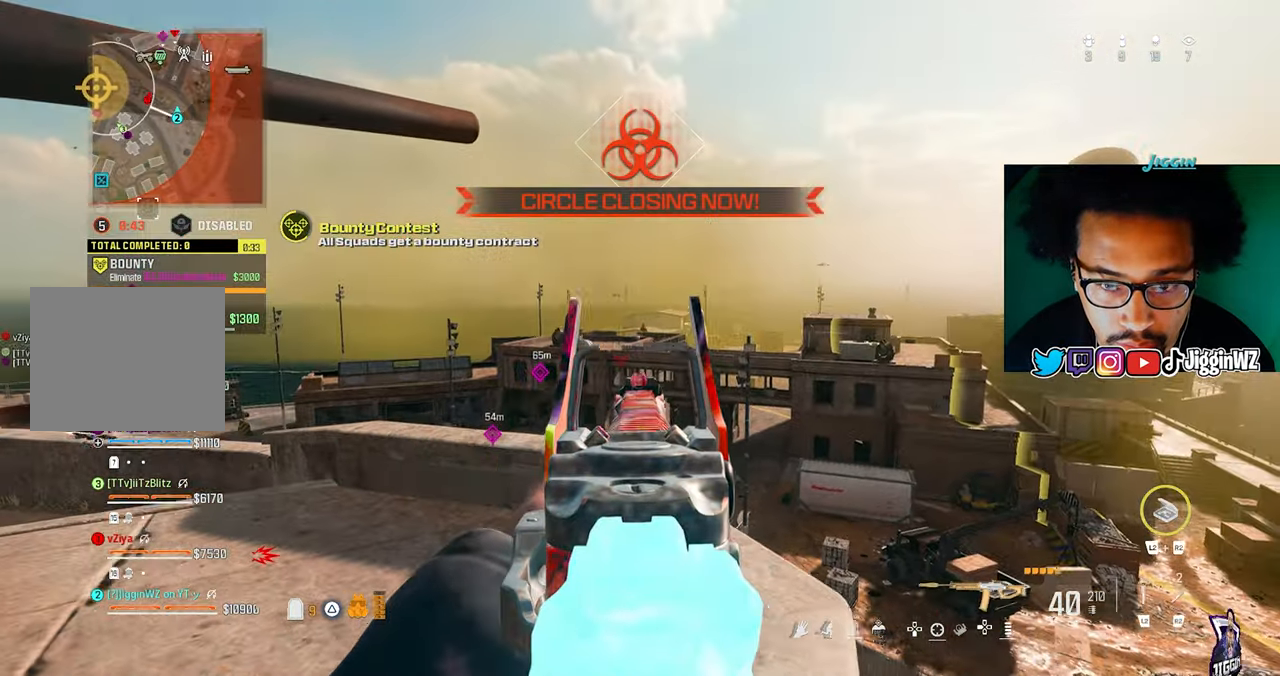
{"buttons": ["L1", "DPAD_UP"], "left_stick": "center", "right_stick": "center", "events": [[33, "left_stick", "center"], [300, "DPAD_UP", "down"], [333, "DPAD_UP", "up"], [500, "DPAD_UP", "down"], [500, "right_stick", "center"]]}
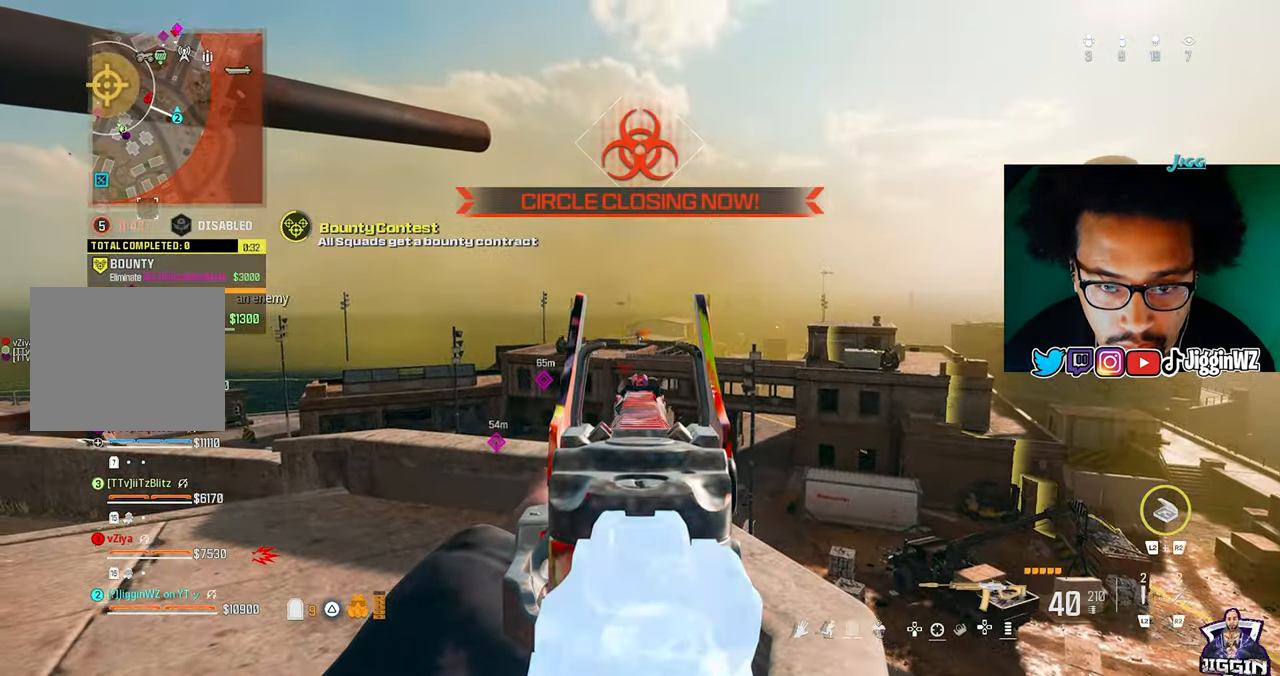
{"buttons": ["L1", "R1"], "left_stick": "center", "right_stick": "center", "events": [[33, "DPAD_UP", "up"], [133, "R1", "down"]]}
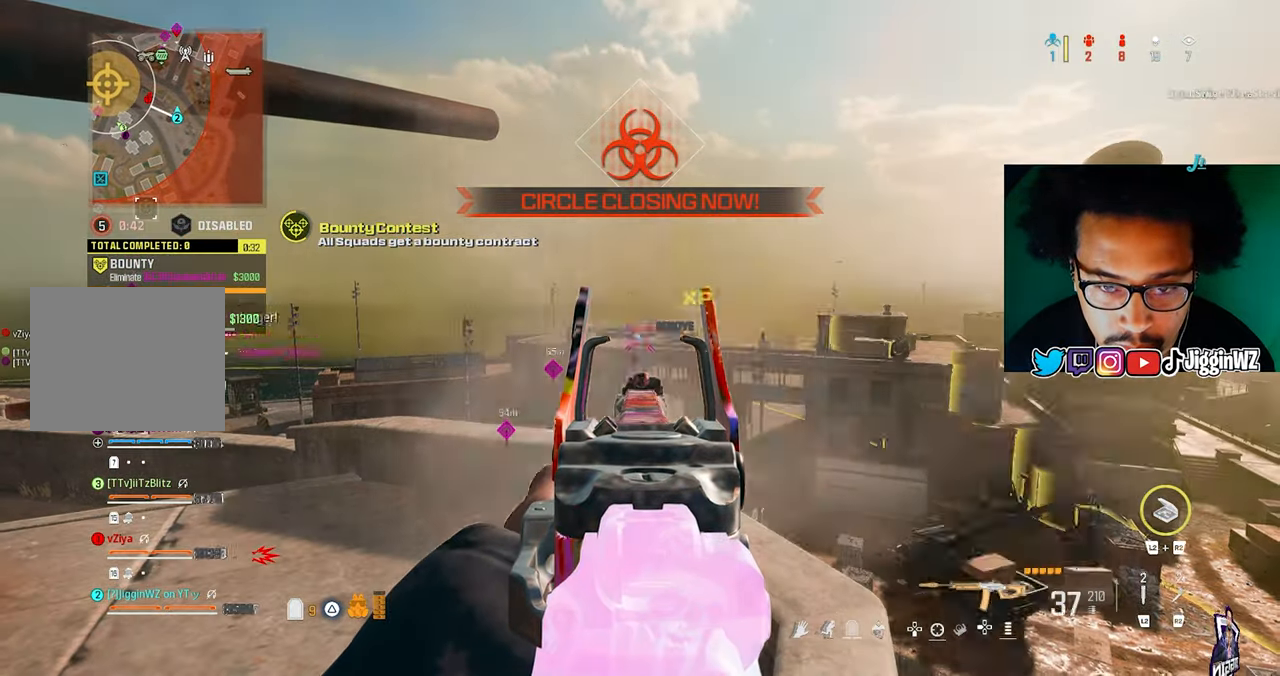
{"buttons": ["L1"], "left_stick": "center", "right_stick": "center", "events": [[433, "R1", "up"]]}
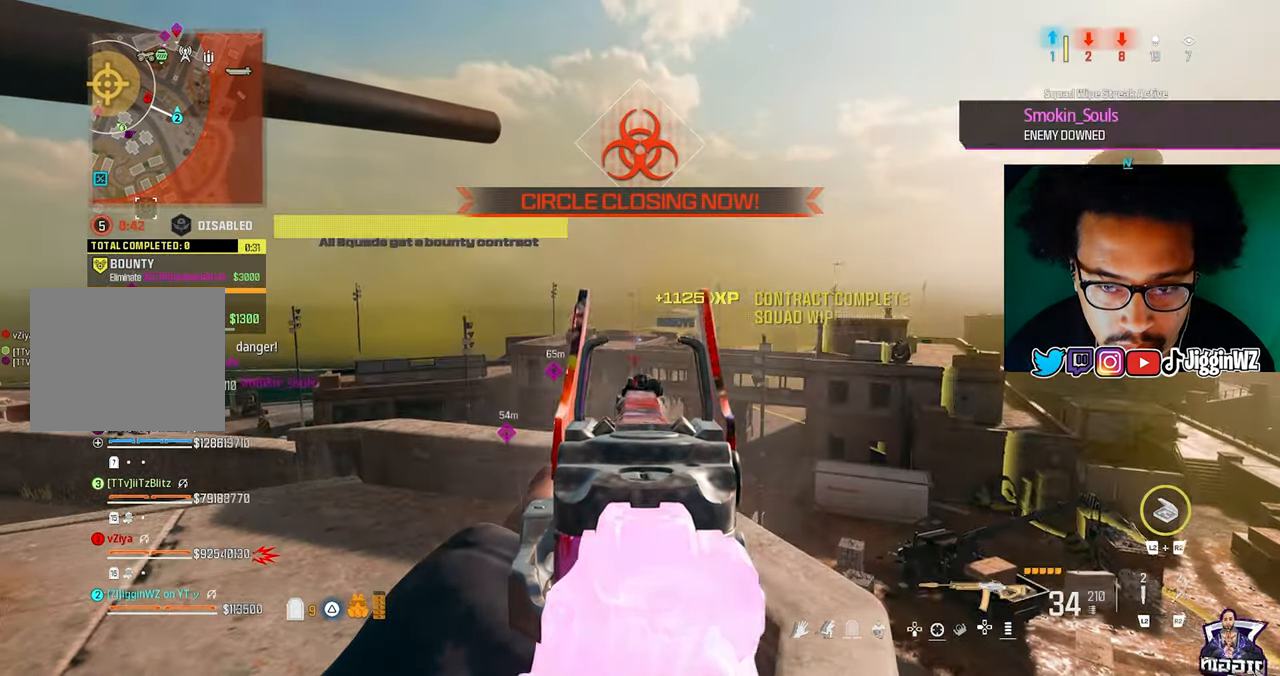
{"buttons": [], "left_stick": "up-left", "right_stick": "center", "events": [[100, "L1", "up"], [100, "left_stick", "down-left"], [333, "left_stick", "left"], [433, "left_stick", "up-left"]]}
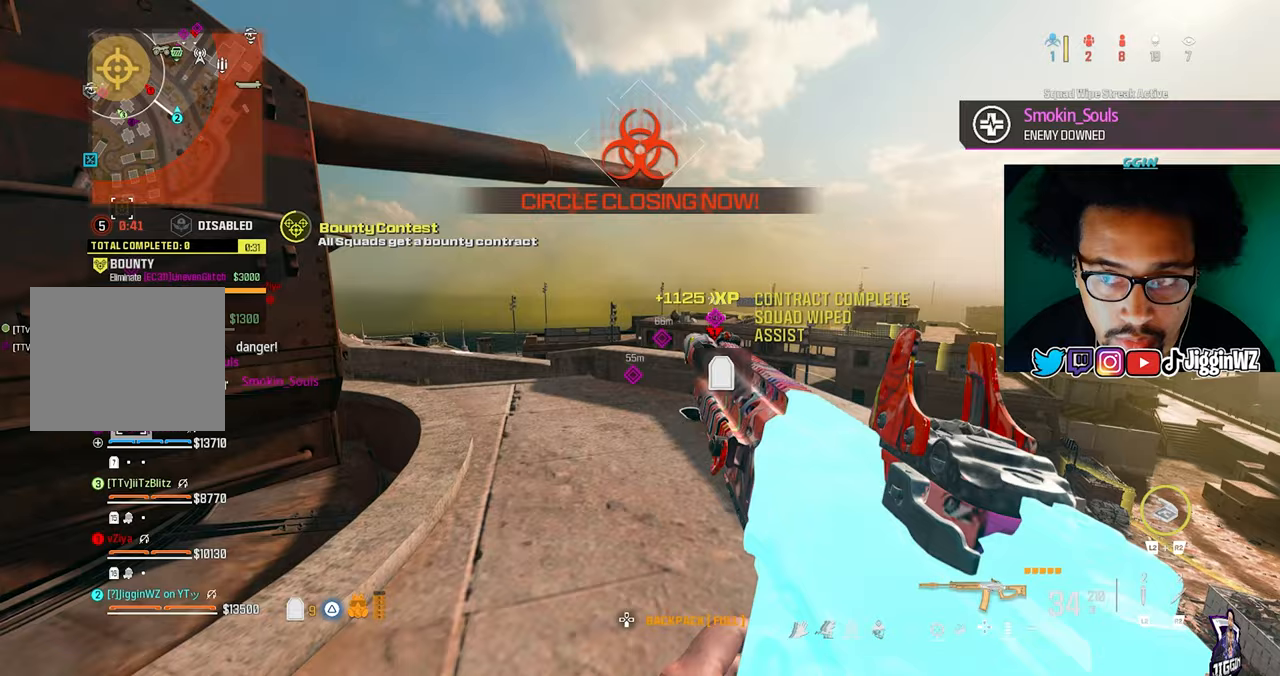
{"buttons": [], "left_stick": "up-left", "right_stick": "left", "events": [[333, "right_stick", "left"]]}
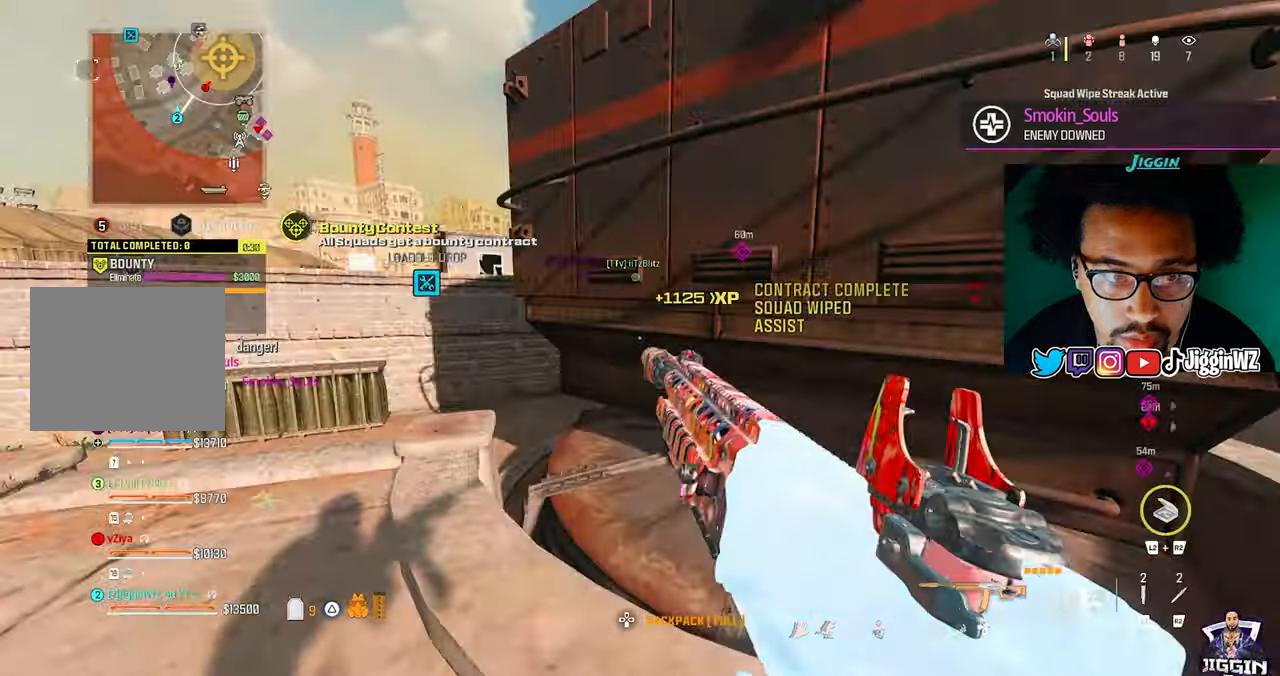
{"buttons": ["CROSS"], "left_stick": "up", "right_stick": "center", "events": [[100, "right_stick", "center"], [267, "R3", "down"], [333, "R3", "up"], [400, "CROSS", "down"], [500, "left_stick", "up"]]}
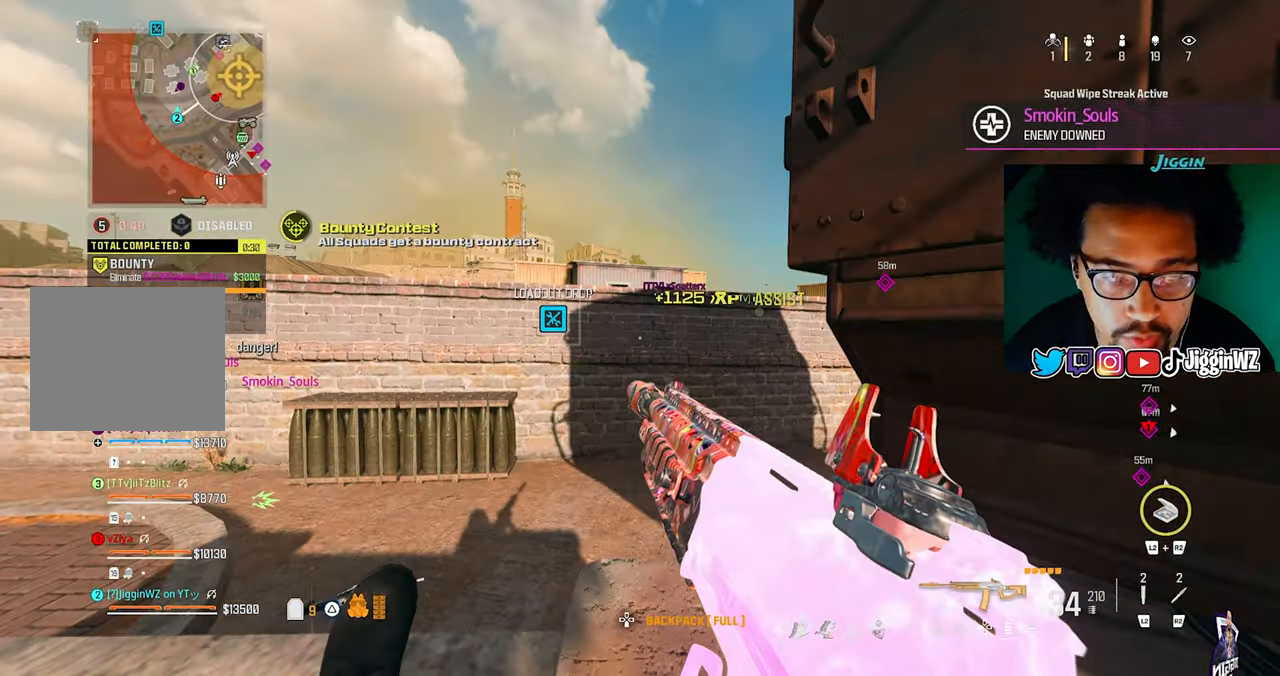
{"buttons": [], "left_stick": "up-right", "right_stick": "right", "events": [[100, "left_stick", "up-right"], [200, "CROSS", "up"], [200, "left_stick", "up-left"], [200, "right_stick", "right"], [267, "right_stick", "up-right"], [400, "TRIANGLE", "down"], [433, "TRIANGLE", "up"], [433, "left_stick", "up-right"], [500, "right_stick", "right"]]}
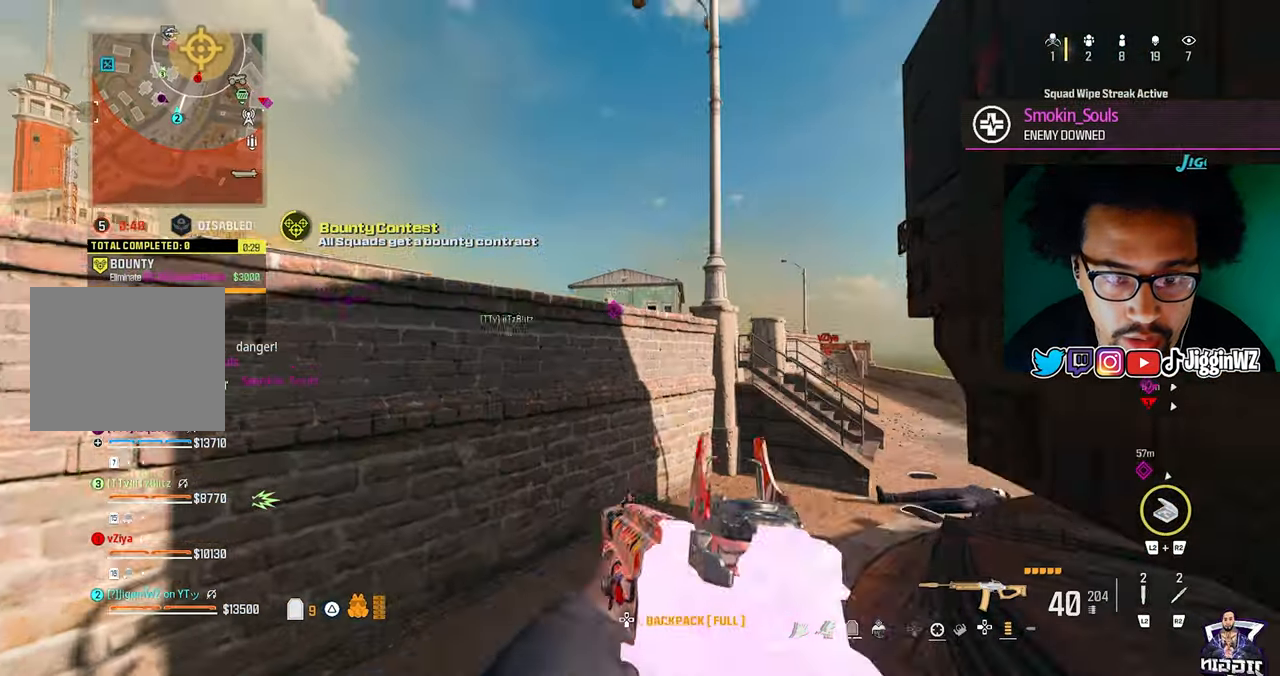
{"buttons": [], "left_stick": "up", "right_stick": "center", "events": [[133, "L3", "down"], [133, "left_stick", "up"], [200, "right_stick", "center"], [233, "L3", "up"], [400, "R3", "down"], [500, "R3", "up"]]}
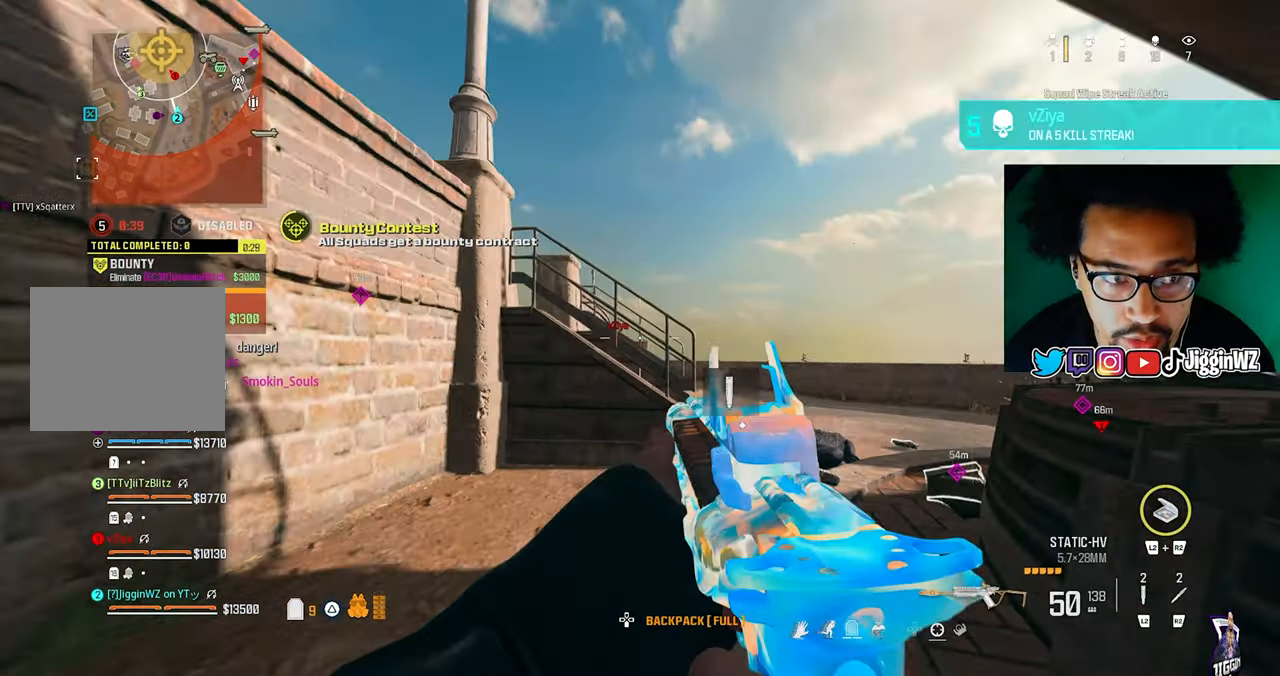
{"buttons": ["L1"], "left_stick": "right", "right_stick": "center", "events": [[67, "left_stick", "up-right"], [100, "CROSS", "down"], [100, "right_stick", "up-left"], [200, "CROSS", "up"], [200, "L1", "down"], [200, "left_stick", "right"], [300, "right_stick", "center"]]}
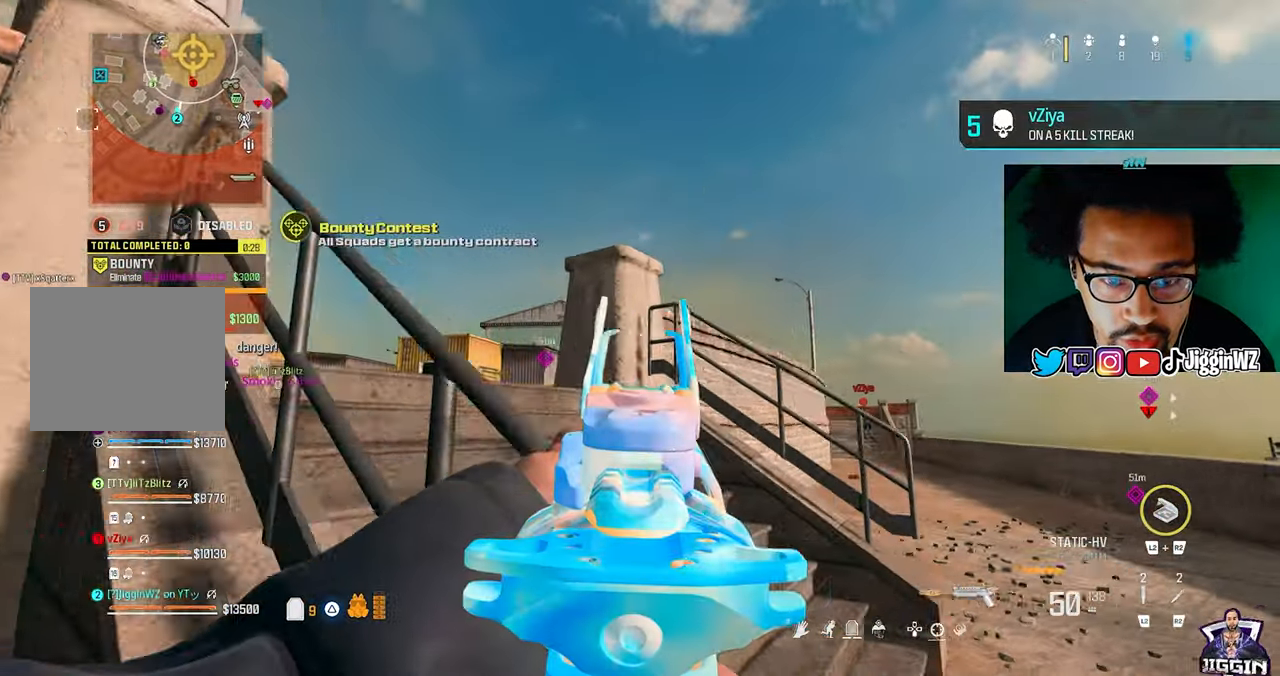
{"buttons": [], "left_stick": "left", "right_stick": "center", "events": [[133, "L1", "up"], [133, "TRIANGLE", "down"], [133, "left_stick", "up"], [200, "TRIANGLE", "up"], [200, "right_stick", "down-left"], [333, "left_stick", "up-left"], [333, "right_stick", "center"], [500, "left_stick", "left"]]}
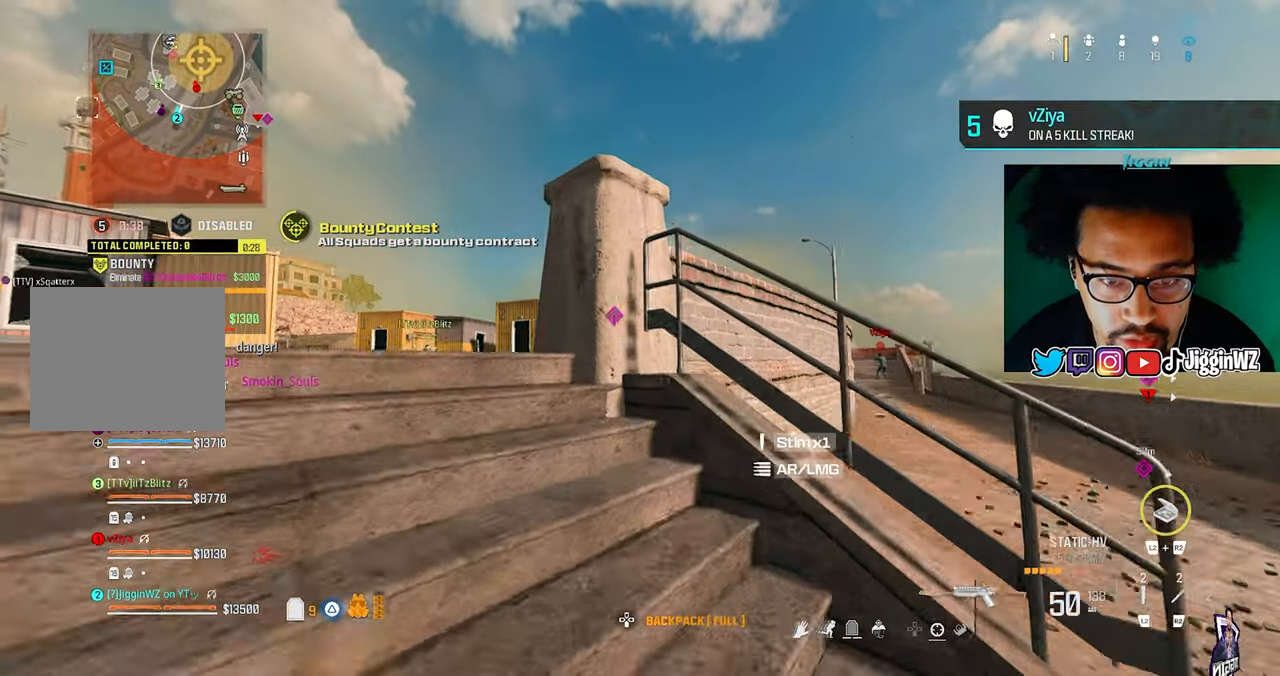
{"buttons": [], "left_stick": "left", "right_stick": "center", "events": [[100, "L1", "down"], [333, "L1", "up"]]}
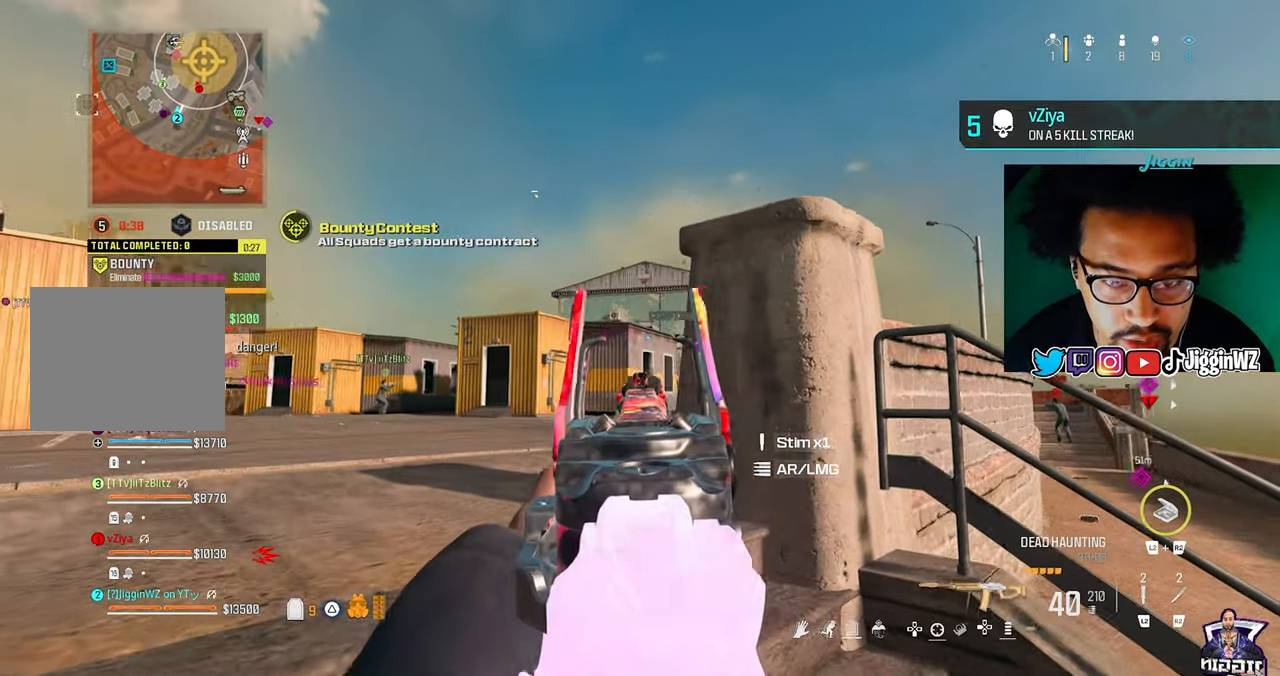
{"buttons": ["L1"], "left_stick": "center", "right_stick": "center", "events": [[67, "right_stick", "right"], [100, "L1", "down"], [367, "right_stick", "center"], [400, "left_stick", "right"], [467, "left_stick", "center"]]}
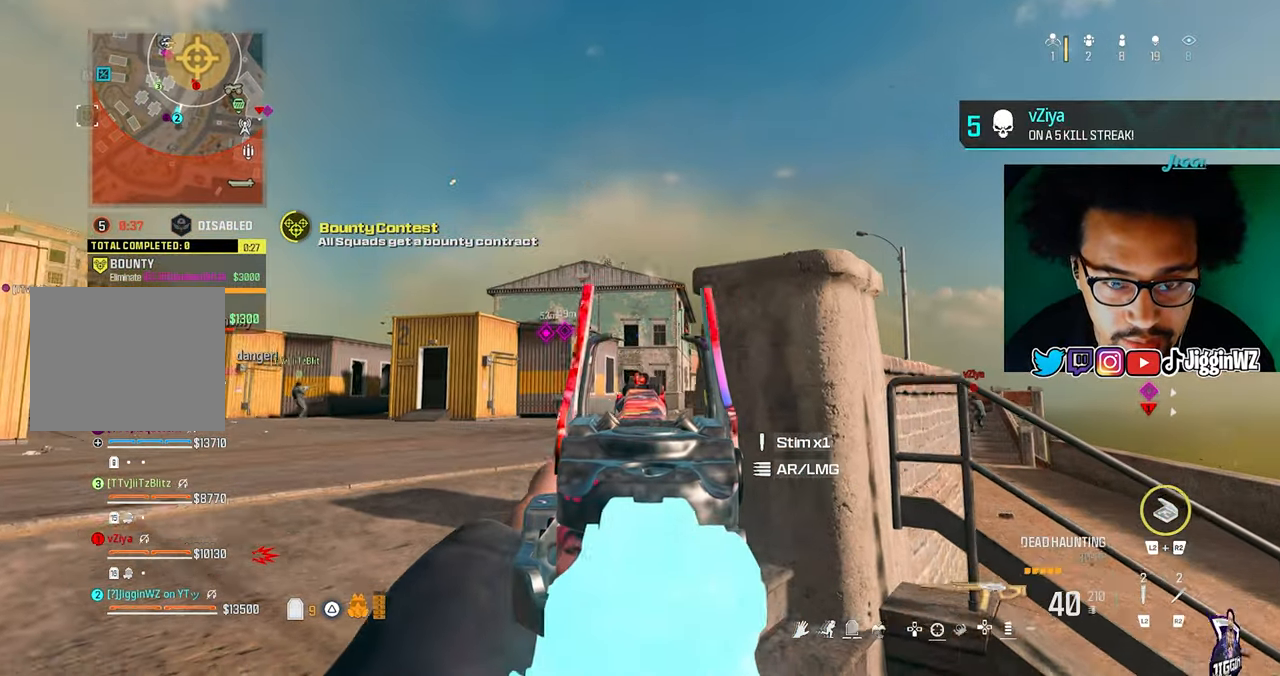
{"buttons": [], "left_stick": "right", "right_stick": "up-left", "events": [[67, "right_stick", "up"], [100, "left_stick", "left"], [267, "left_stick", "center"], [267, "right_stick", "up-left"], [367, "L1", "up"], [400, "left_stick", "right"]]}
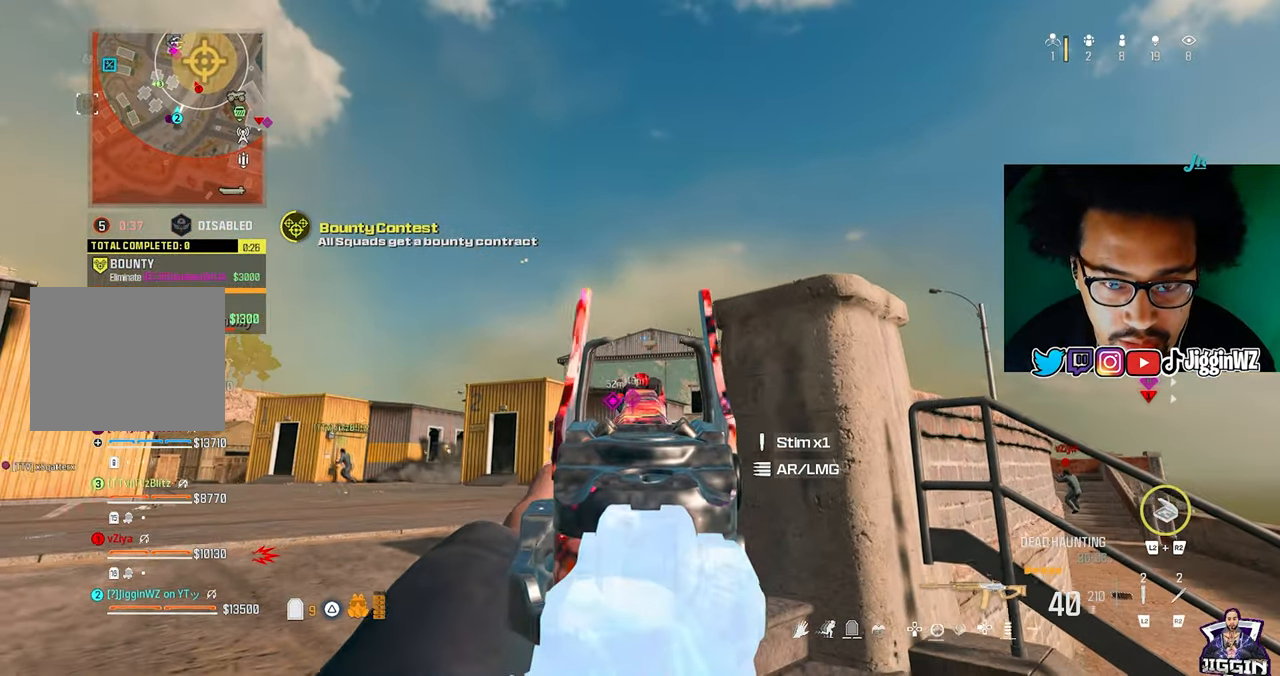
{"buttons": ["L1"], "left_stick": "center", "right_stick": "center"}
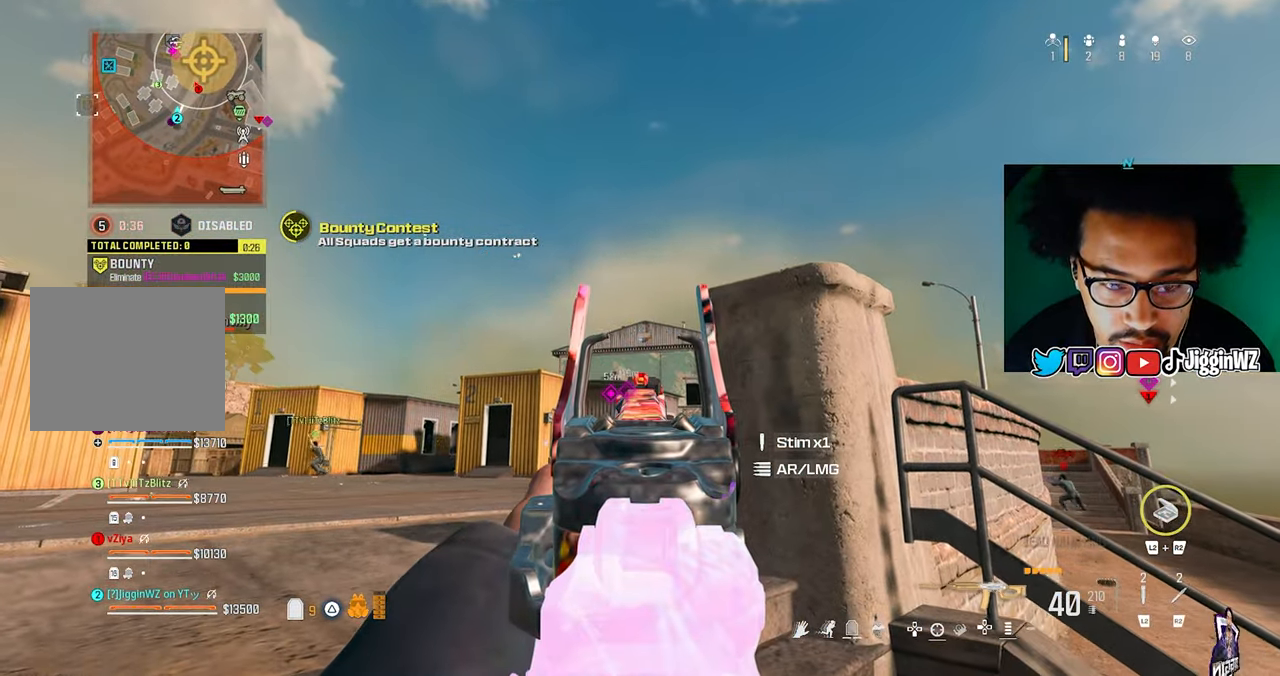
{"buttons": ["L1"], "left_stick": "center", "right_stick": "center"}
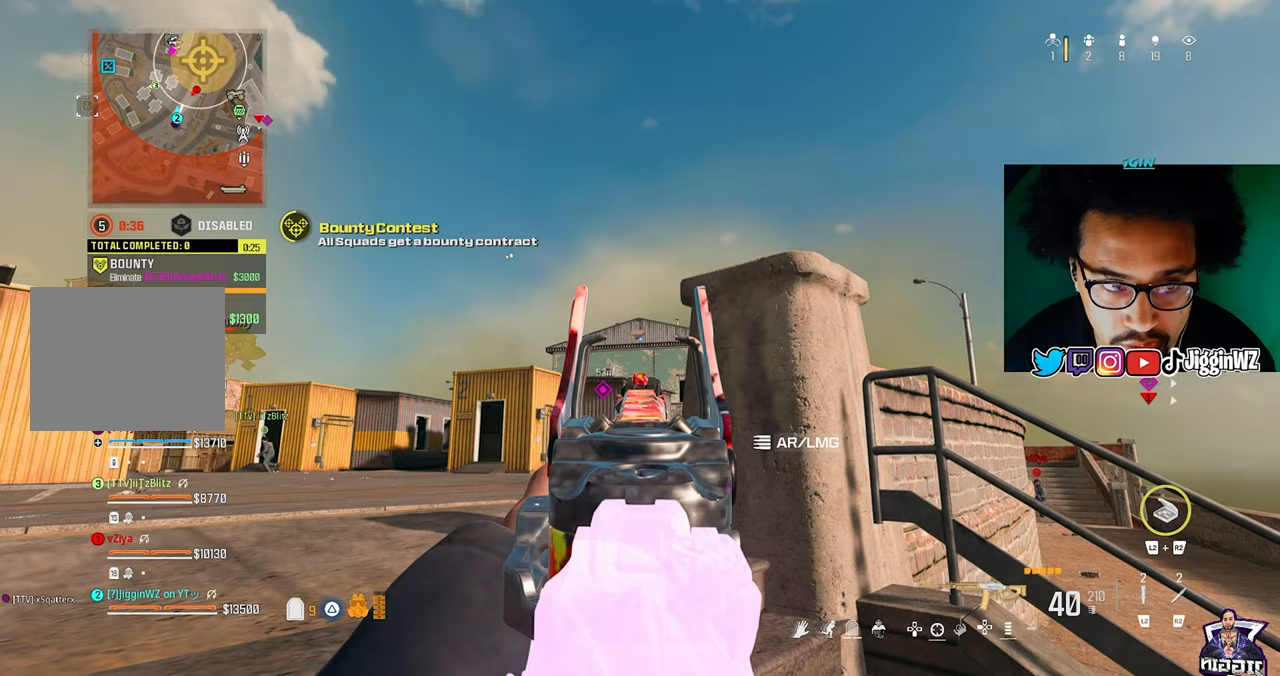
{"buttons": ["L1"], "left_stick": "center", "right_stick": "center", "events": []}
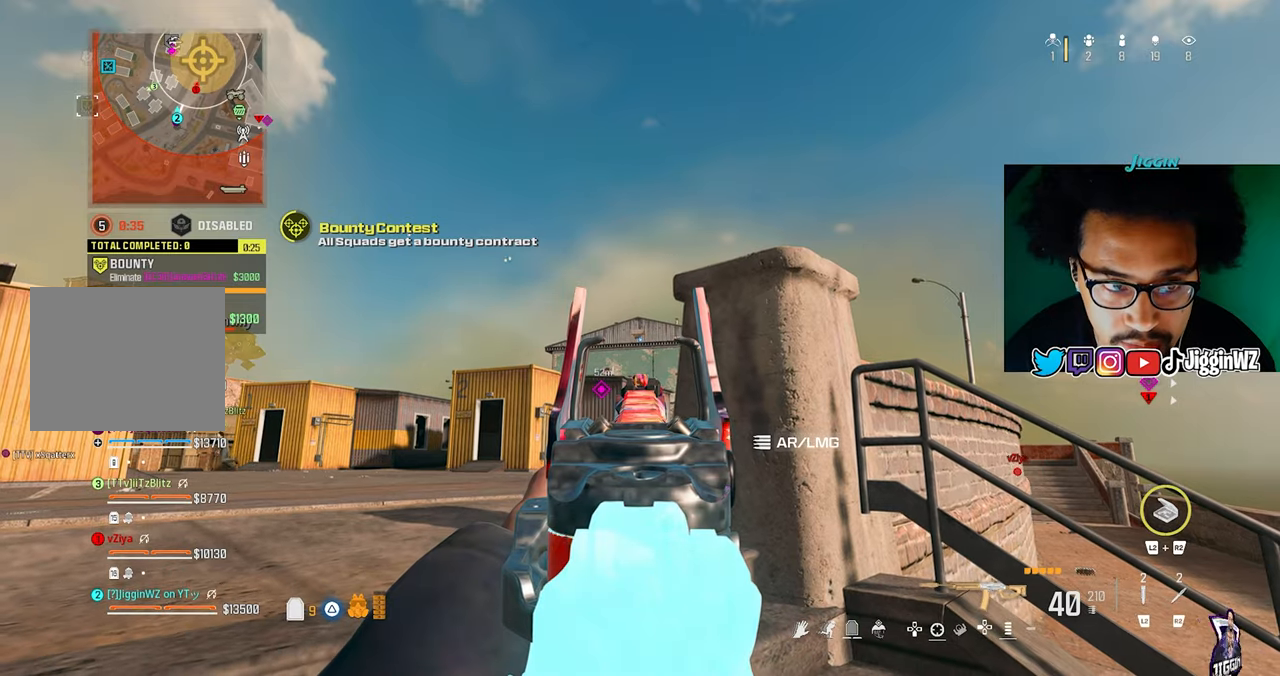
{"buttons": ["L3"], "left_stick": "up", "right_stick": "down-right", "events": [[267, "L1", "up"], [267, "TRIANGLE", "down"], [267, "left_stick", "down-right"], [300, "right_stick", "down-right"], [333, "TRIANGLE", "up"], [500, "L3", "down"], [500, "left_stick", "up"]]}
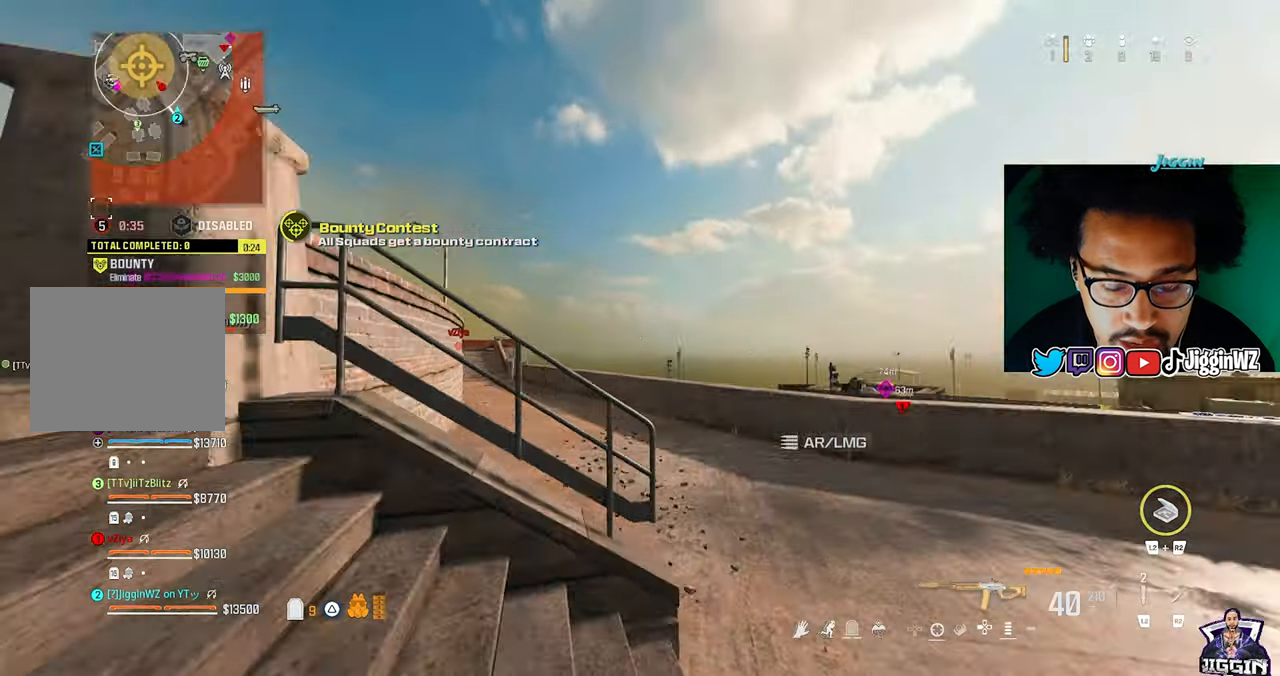
{"buttons": ["L3"], "left_stick": "up", "right_stick": "center", "events": [[133, "L3", "up"], [133, "right_stick", "center"], [433, "L3", "down"]]}
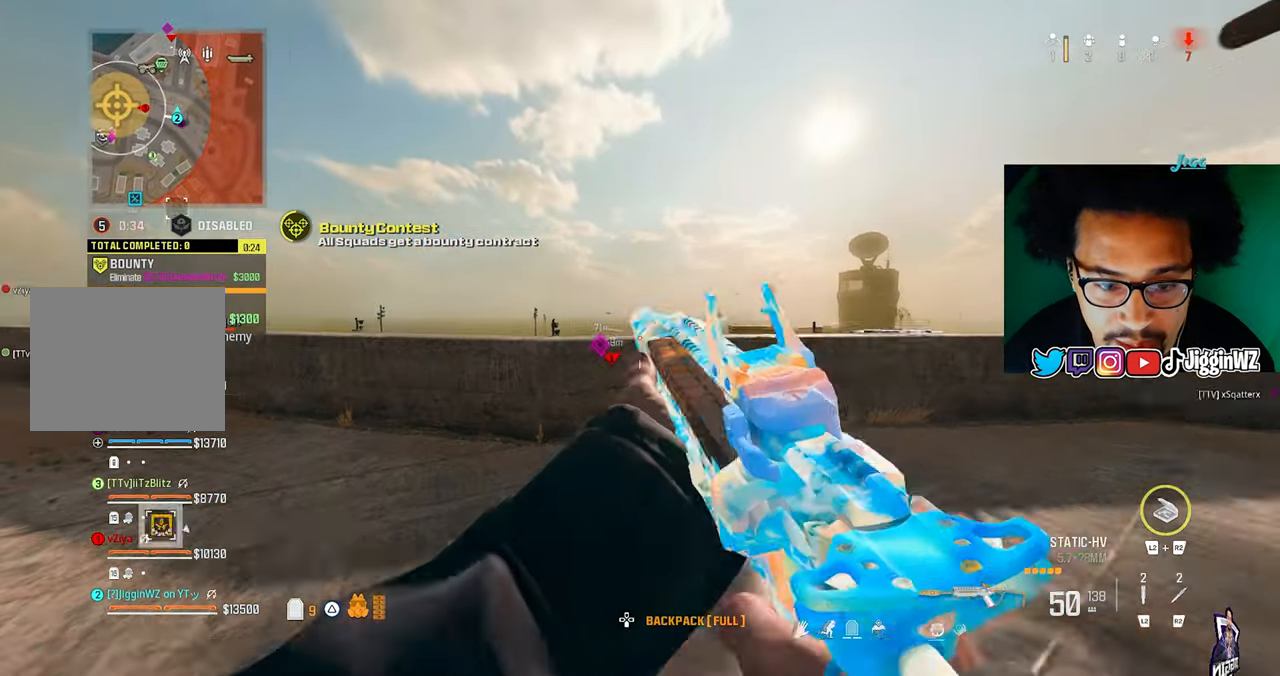
{"buttons": ["CROSS"], "left_stick": "up", "right_stick": "center", "events": [[200, "L3", "up"], [300, "CROSS", "down"], [433, "CROSS", "up"], [500, "CROSS", "down"]]}
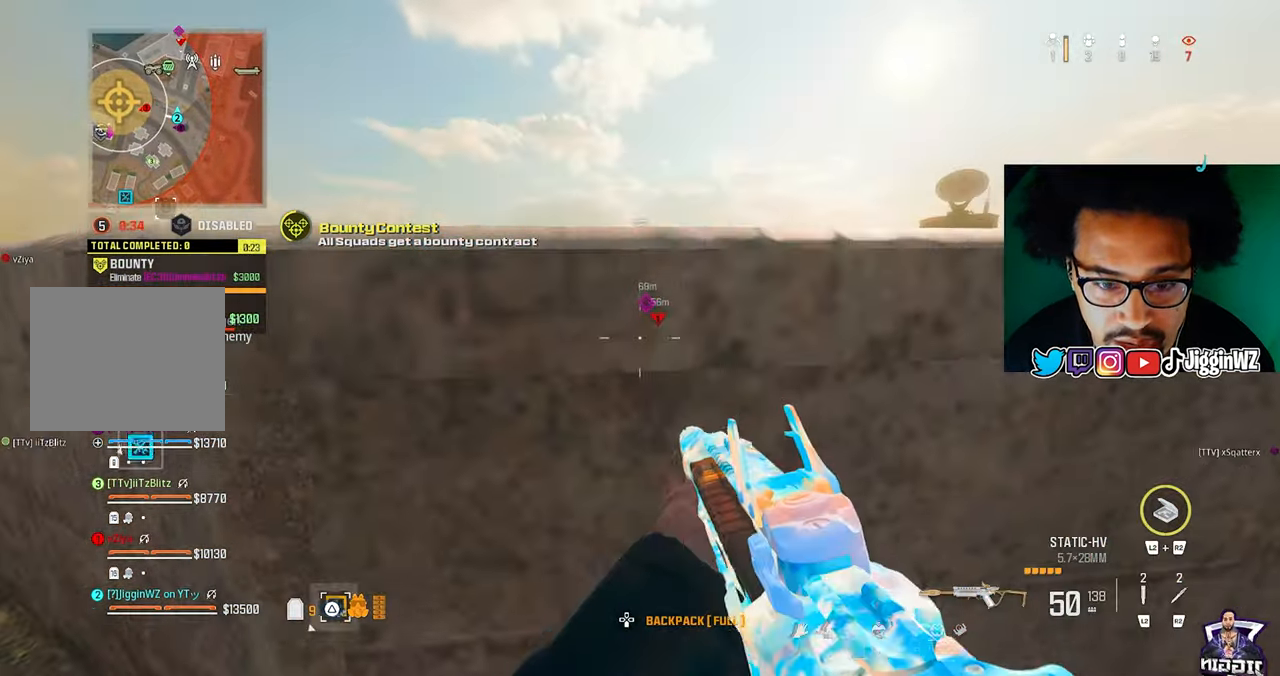
{"buttons": [], "left_stick": "up", "right_stick": "center", "events": [[67, "CROSS", "up"], [200, "CROSS", "down"], [200, "L3", "down"], [267, "CROSS", "up"], [367, "CROSS", "down"], [367, "L3", "up"], [433, "CROSS", "up"]]}